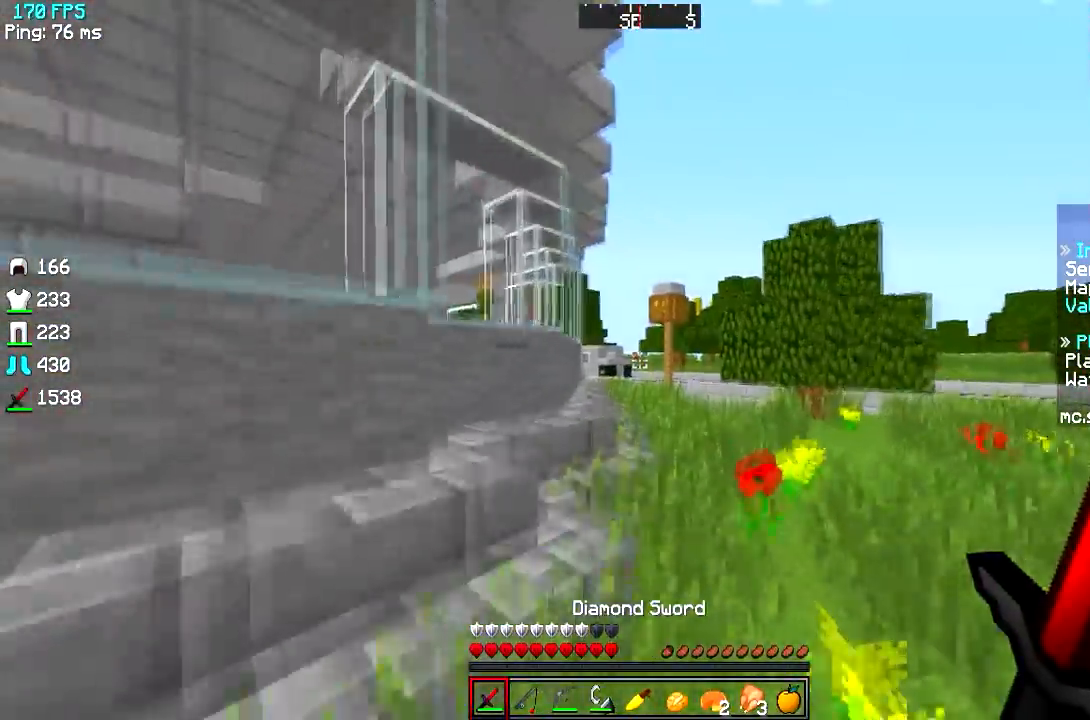
Gameplay with keyboard; each line is a JSON object with the keys held at the frame after it. "events" lists presses ("down") and releases ("up") of "a", "d", "s" and "w" between this image and that frame as [ms after this image, input, new state], when the widget could be followed in between. No other keys are recorded. Mouse input is not recorded.
{"keys": ["d", "w"], "events": [[418, "d", "down"]]}
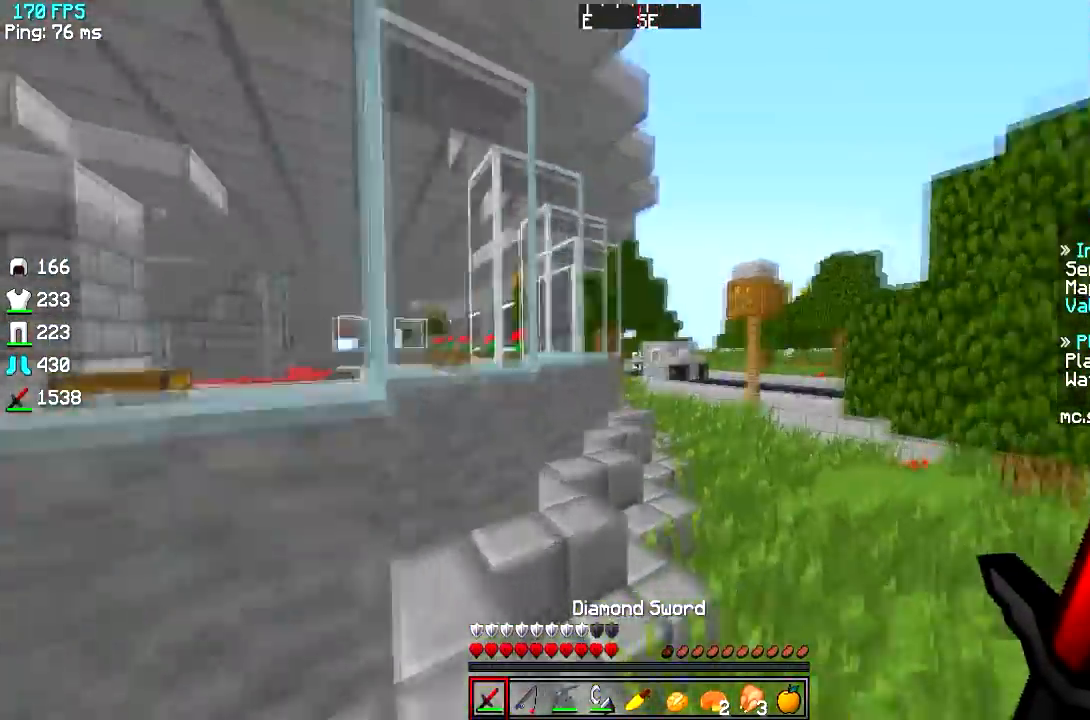
{"keys": ["w"], "events": [[84, "d", "up"], [334, "d", "down"], [484, "d", "up"]]}
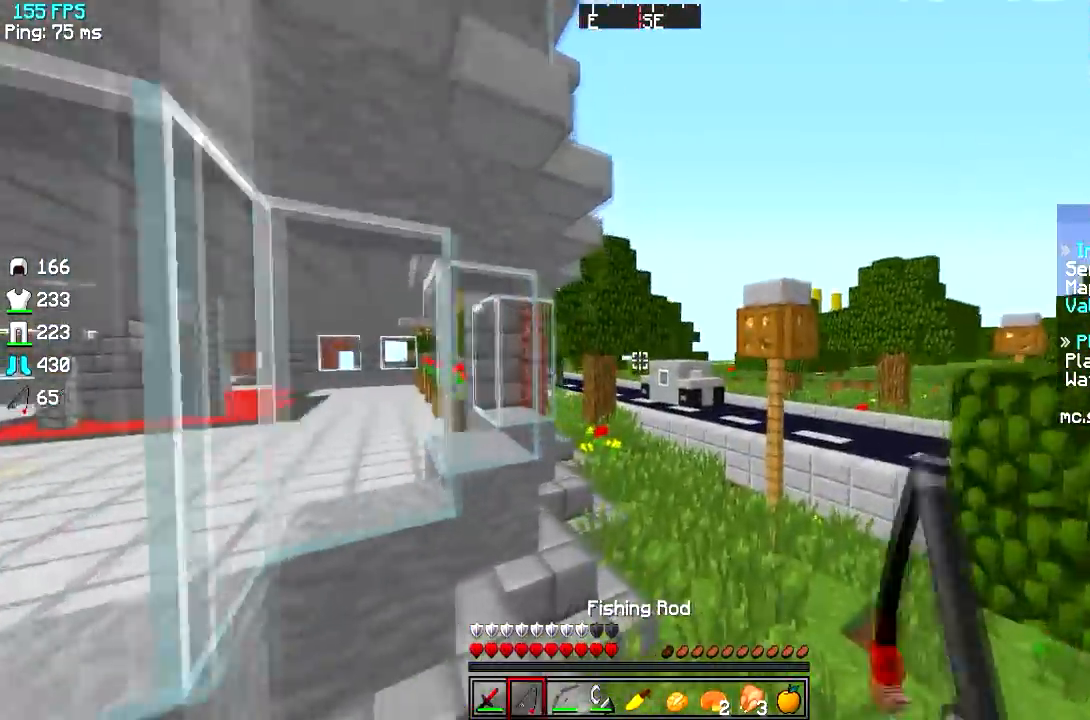
{"keys": ["w"], "events": []}
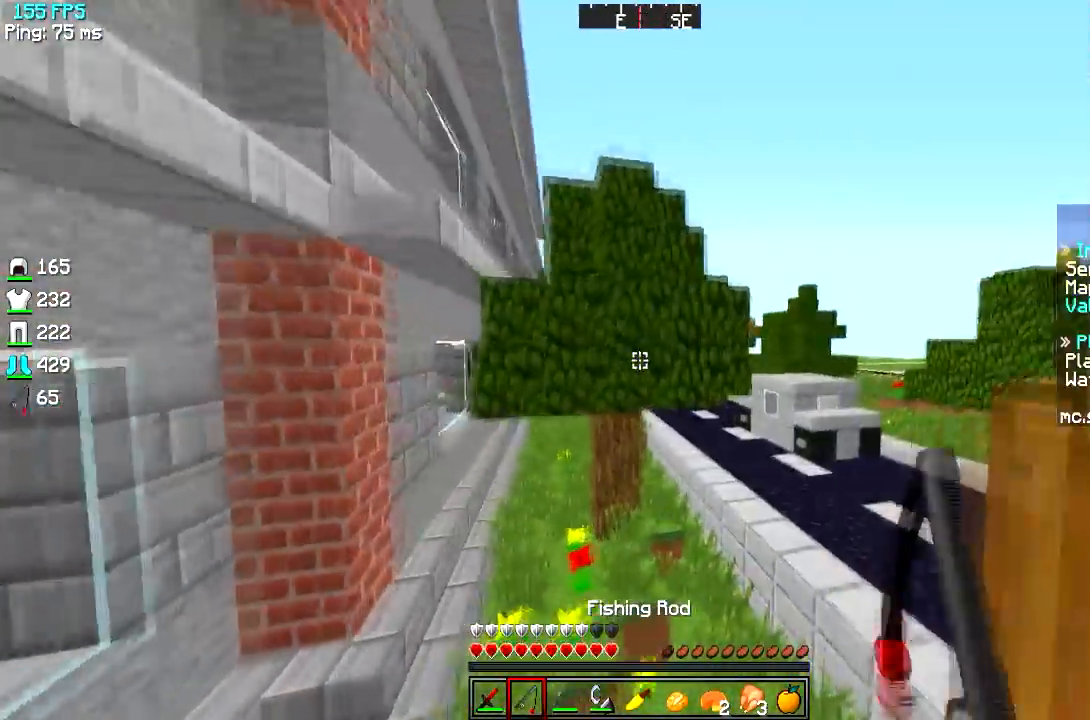
{"keys": ["d", "w"], "events": [[267, "d", "down"]]}
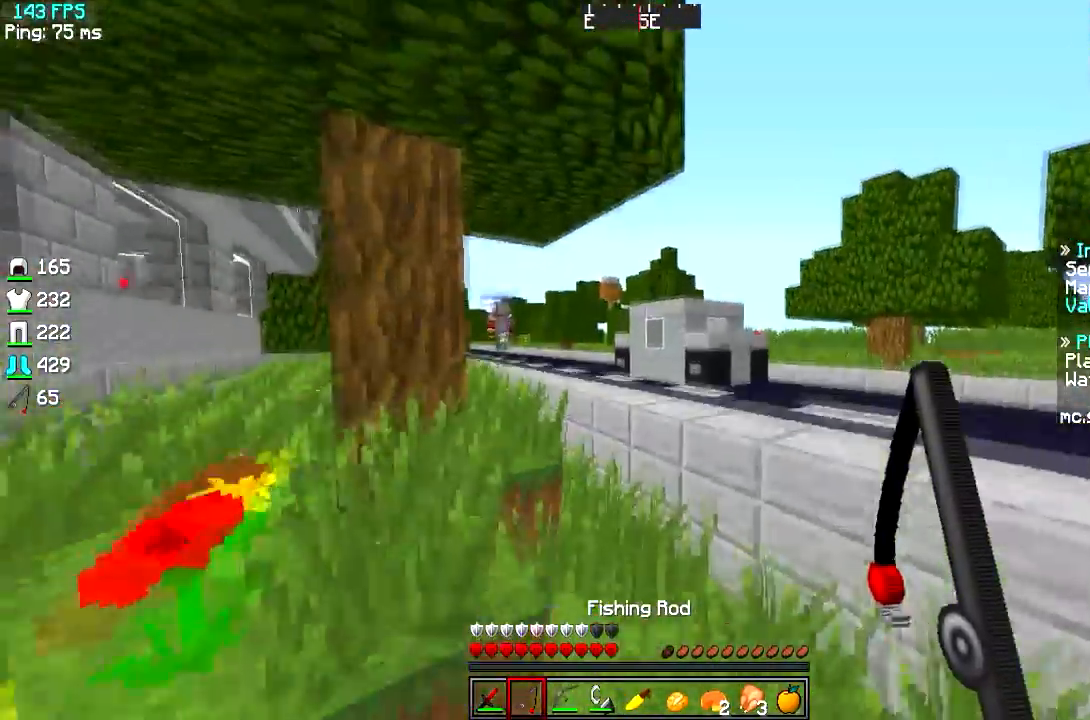
{"keys": ["w"], "events": [[150, "d", "up"]]}
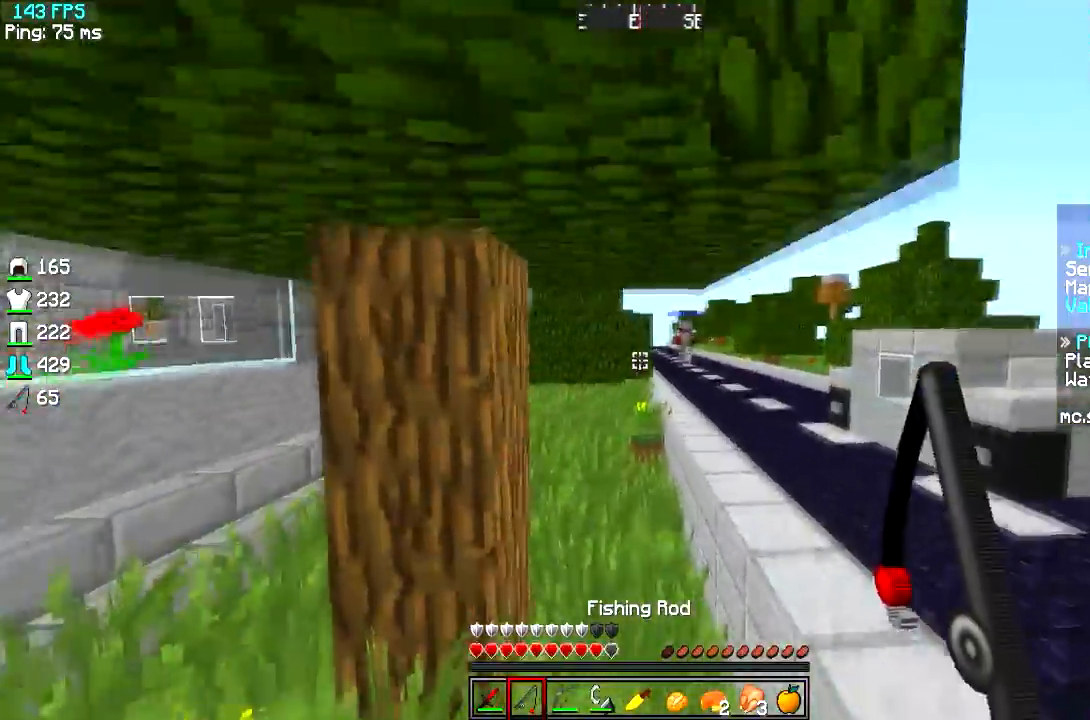
{"keys": ["a", "w"], "events": [[17, "d", "down"], [284, "d", "up"], [367, "a", "down"]]}
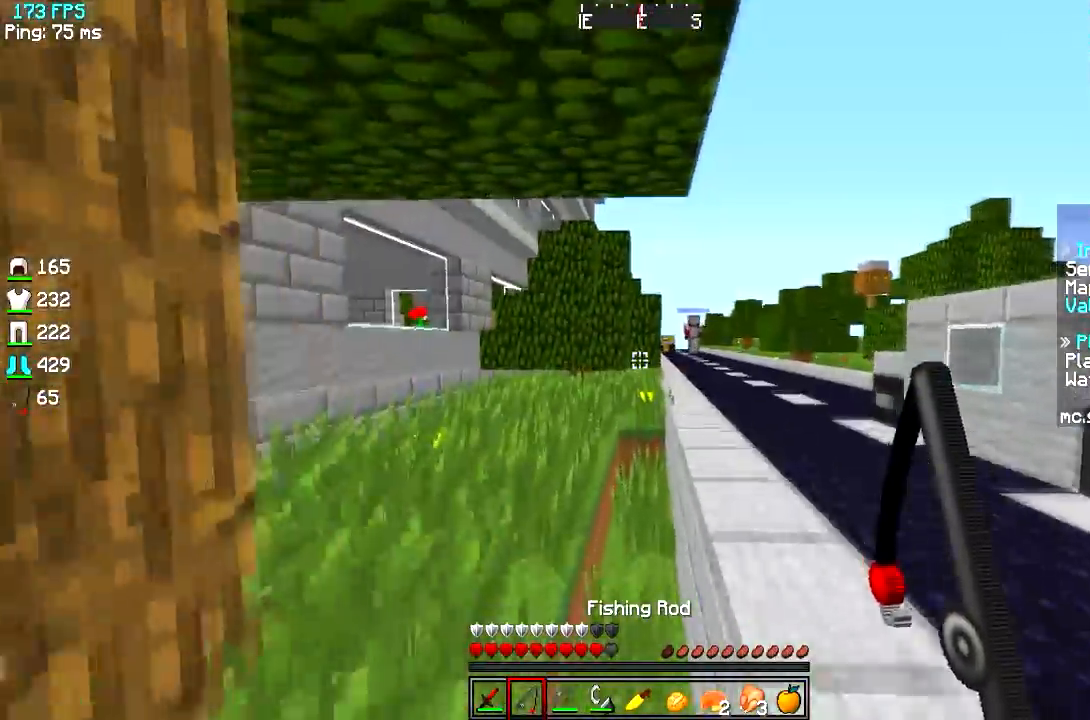
{"keys": ["a", "w"], "events": [[167, "a", "up"], [217, "a", "down"], [317, "a", "up"], [417, "a", "down"]]}
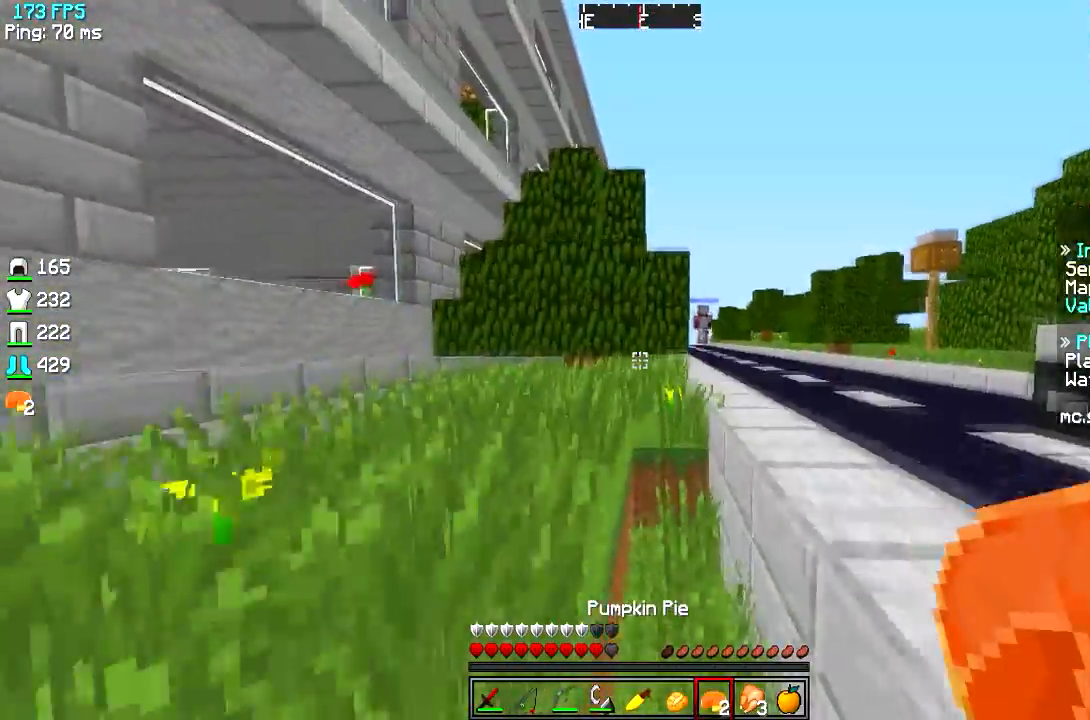
{"keys": ["w"], "events": [[167, "a", "up"]]}
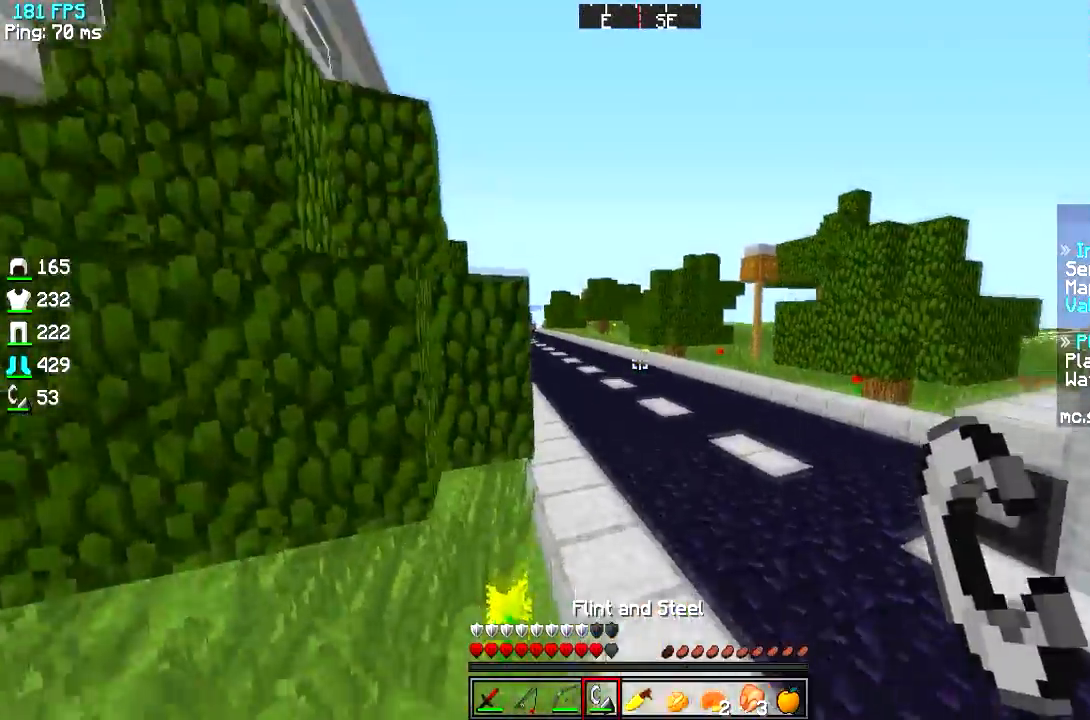
{"keys": ["w"], "events": [[16, "d", "down"], [183, "d", "up"]]}
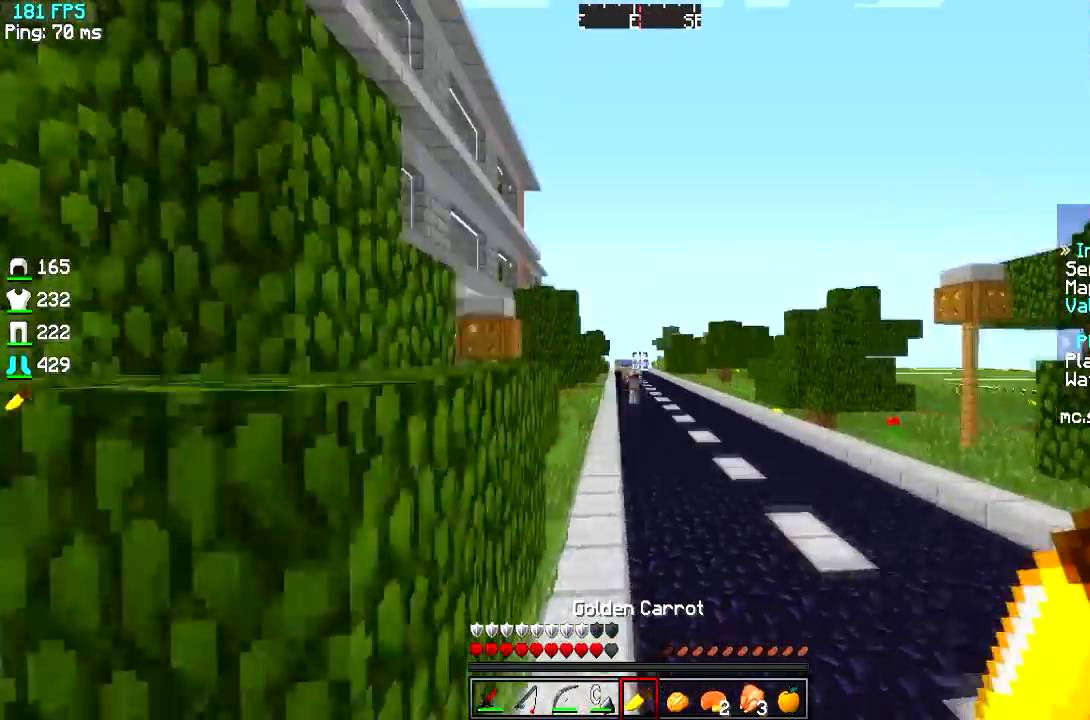
{"keys": ["w"], "events": []}
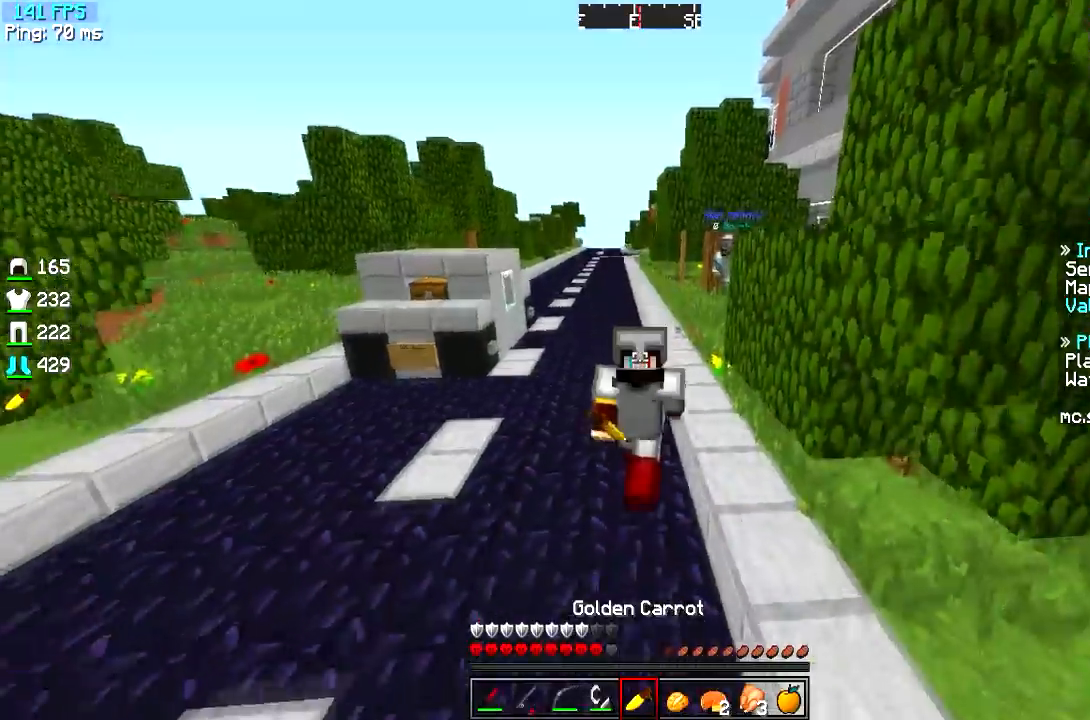
{"keys": ["w"], "events": []}
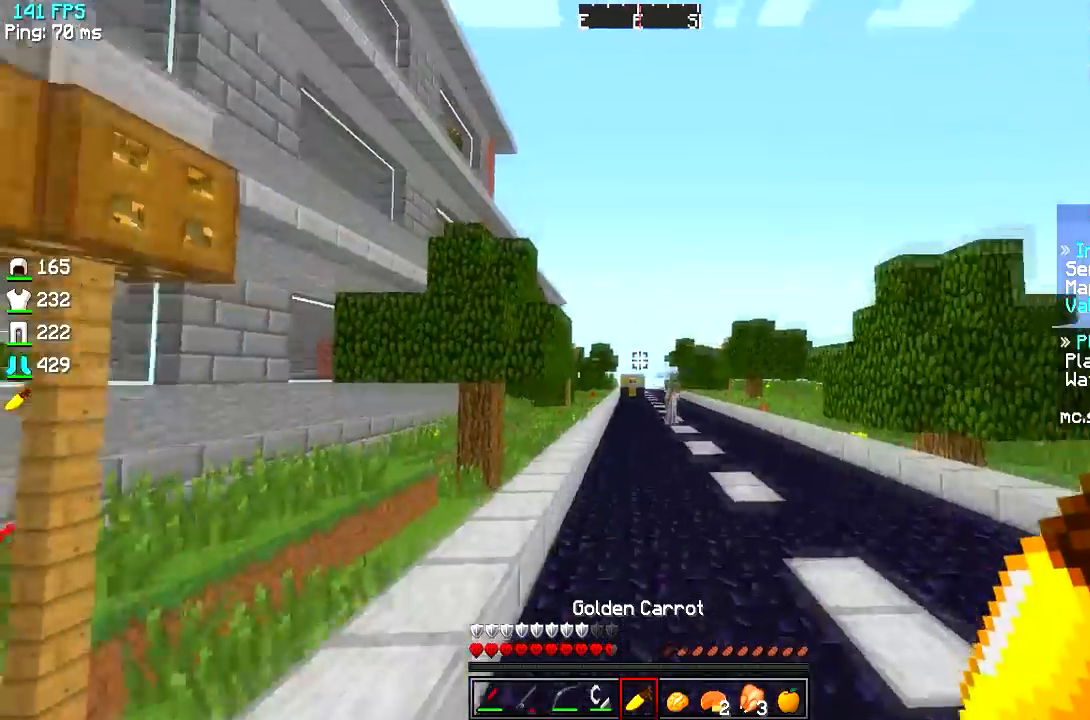
{"keys": ["a", "w"], "events": [[467, "a", "down"]]}
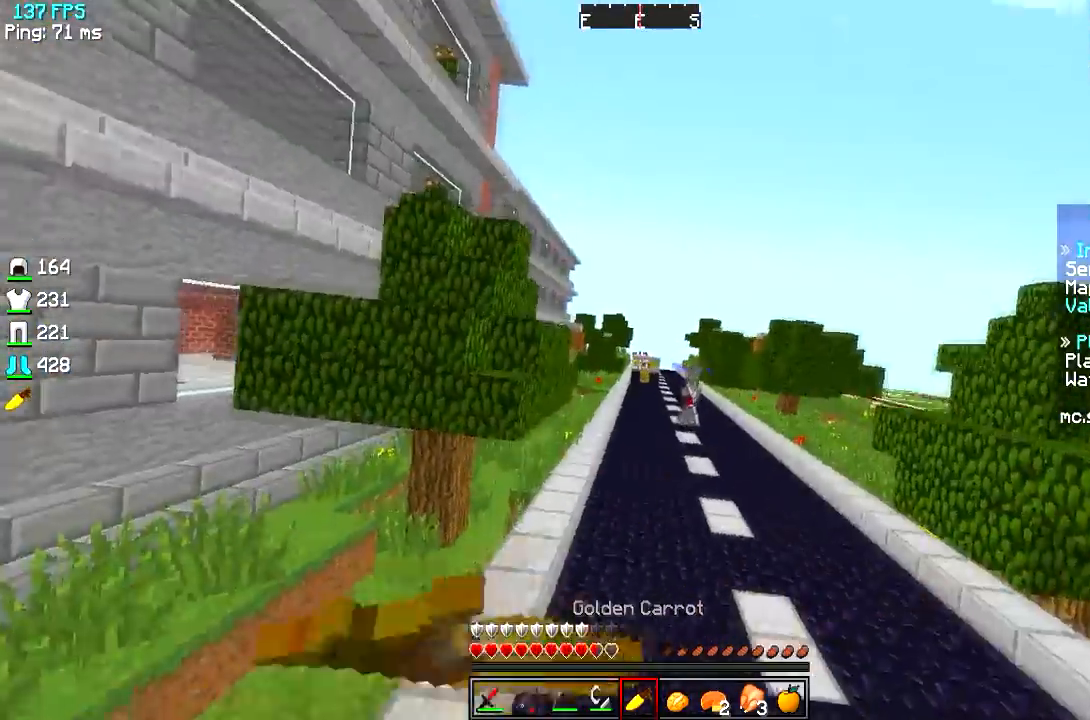
{"keys": ["d", "w"], "events": [[367, "d", "down"], [383, "a", "up"]]}
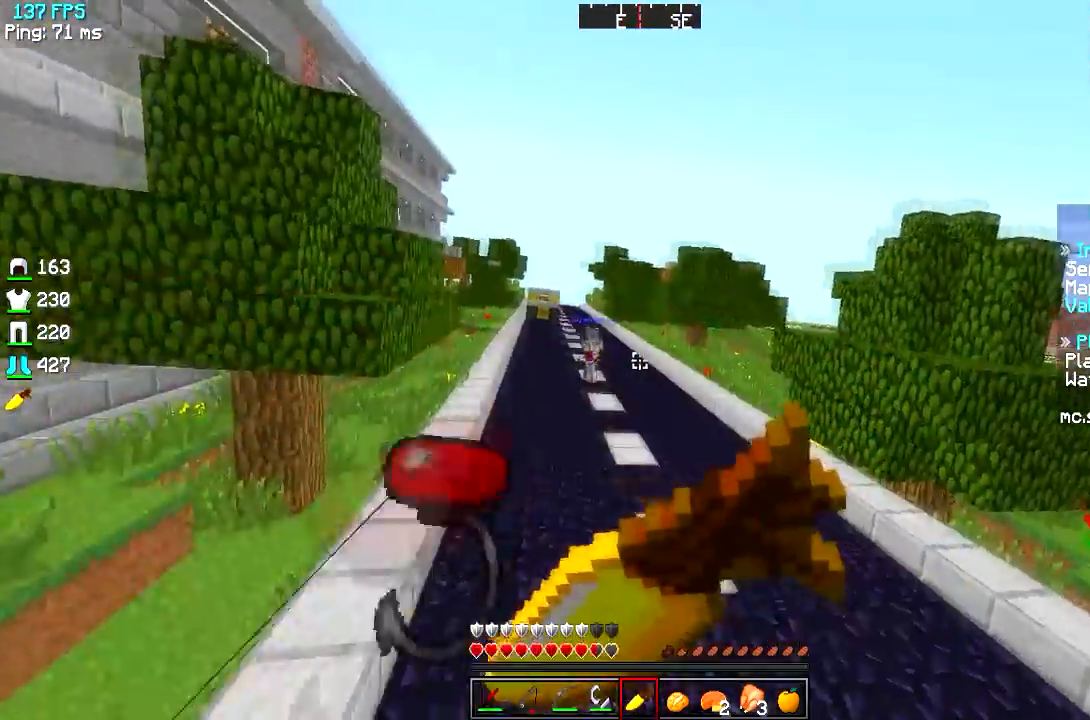
{"keys": ["d", "w"], "events": []}
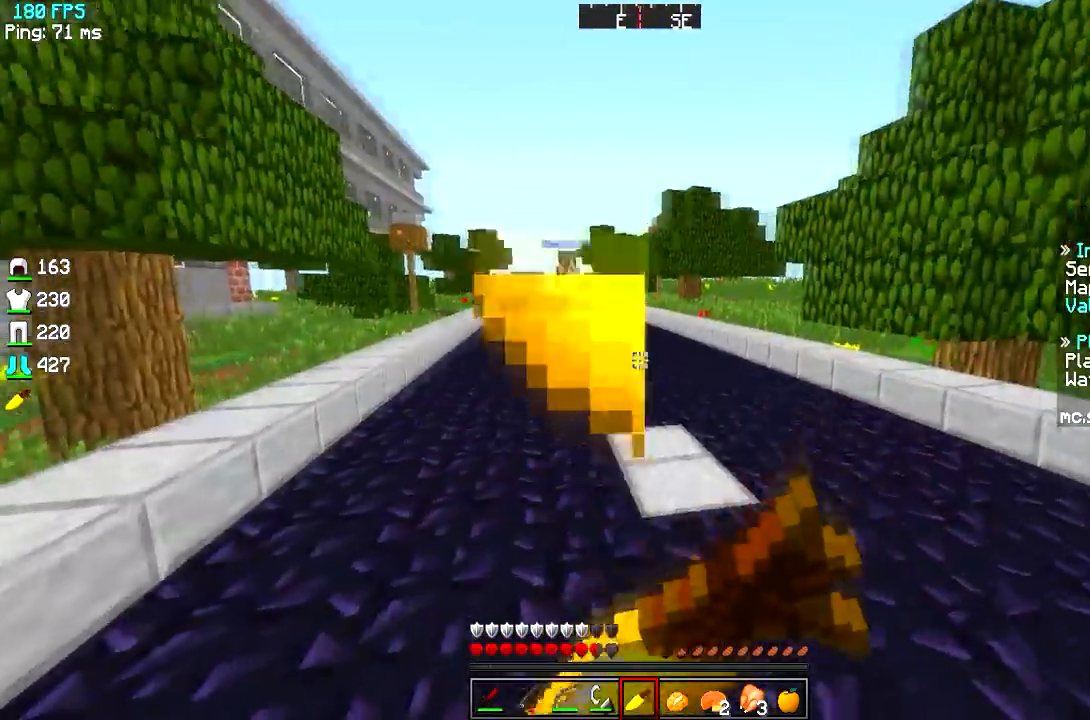
{"keys": ["d"], "events": [[333, "w", "up"]]}
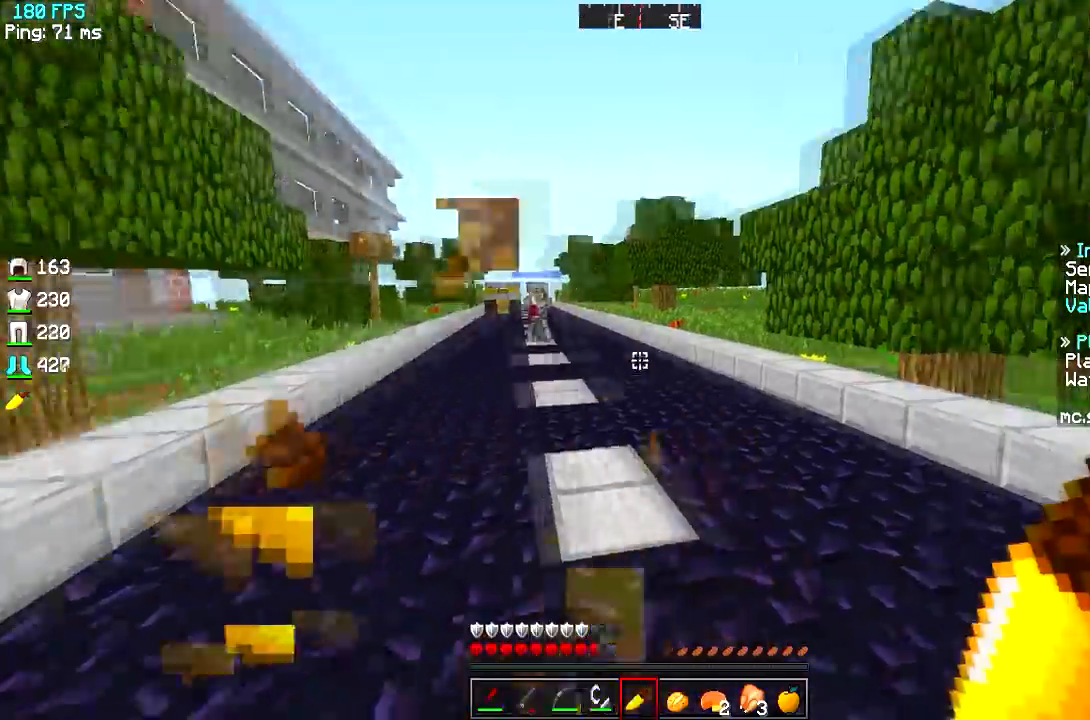
{"keys": ["d", "w"], "events": [[17, "w", "down"], [167, "d", "up"], [401, "d", "down"]]}
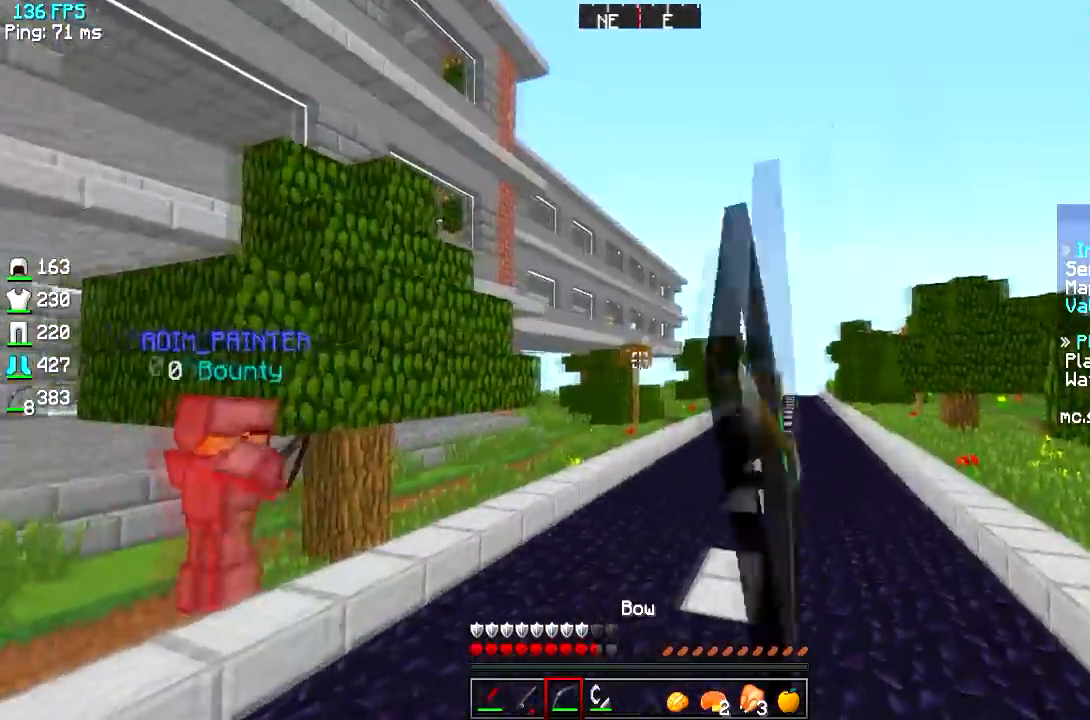
{"keys": ["d", "w"], "events": []}
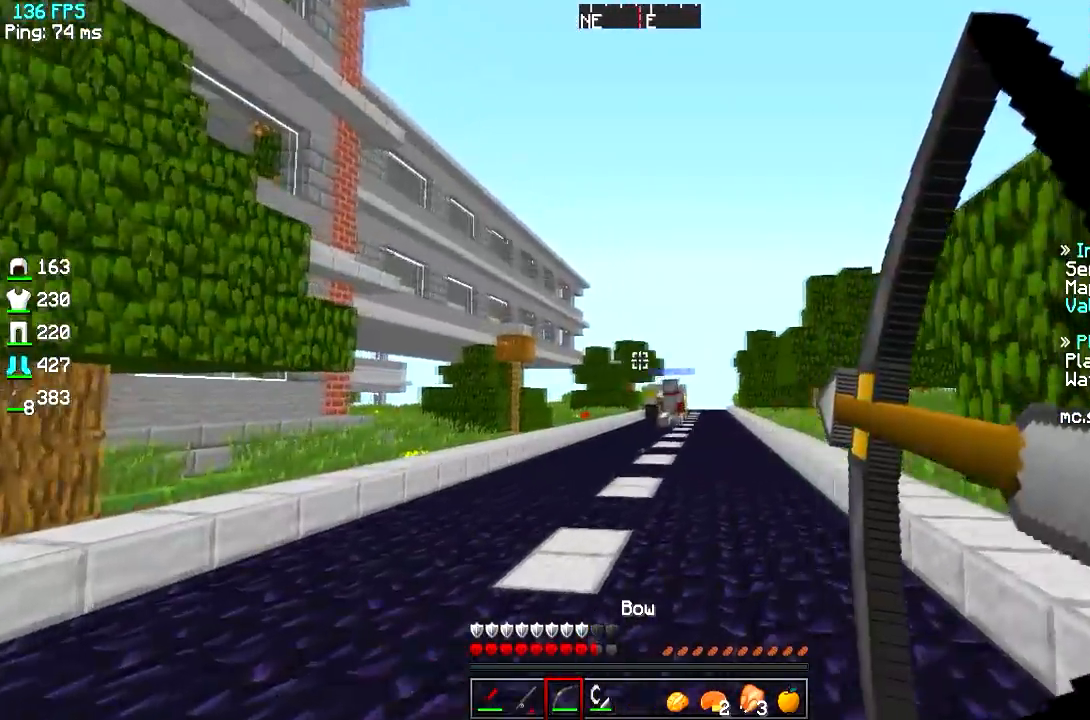
{"keys": ["a", "w"], "events": [[167, "a", "down"], [217, "d", "up"]]}
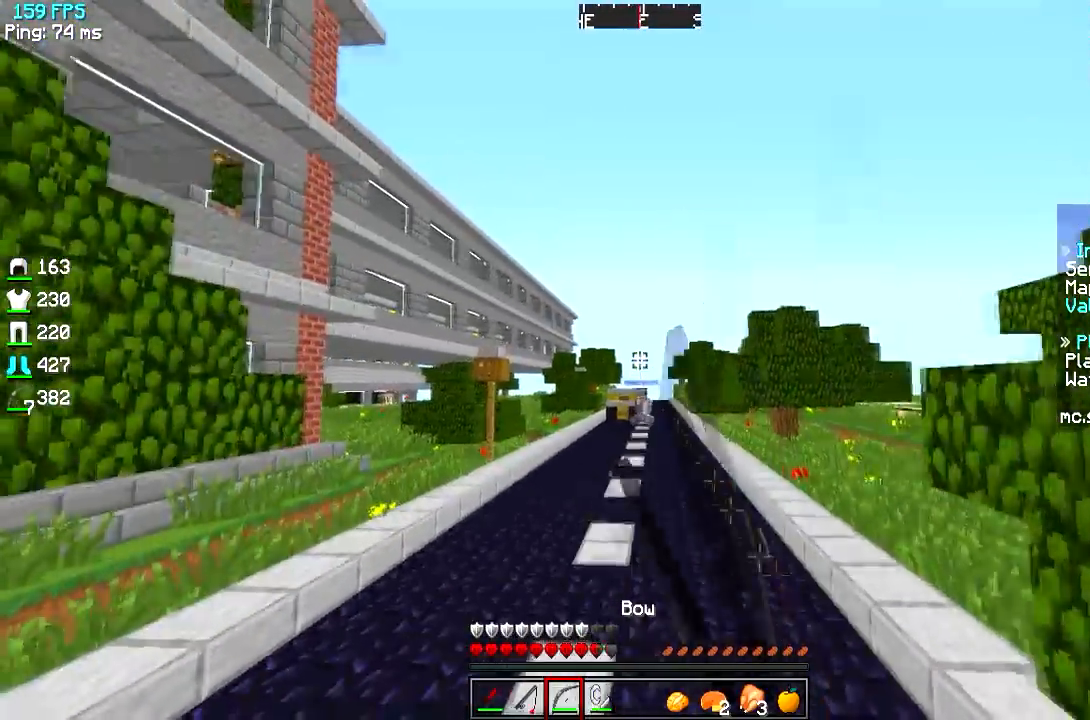
{"keys": ["a", "w"], "events": []}
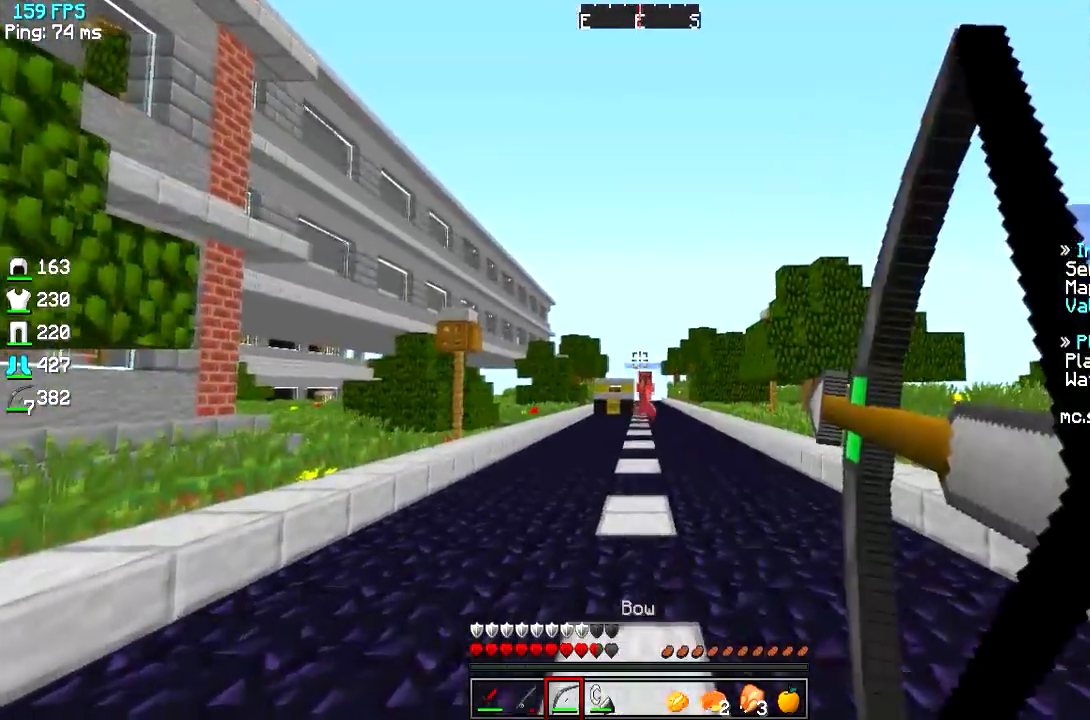
{"keys": ["a", "w"], "events": []}
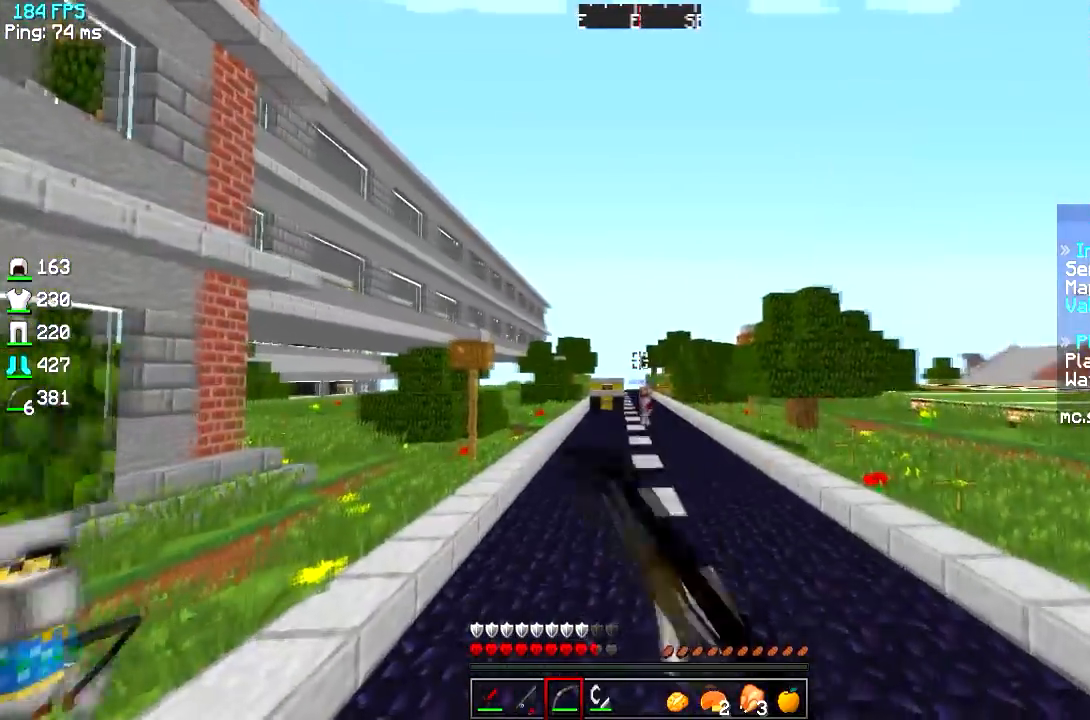
{"keys": ["a", "w"], "events": []}
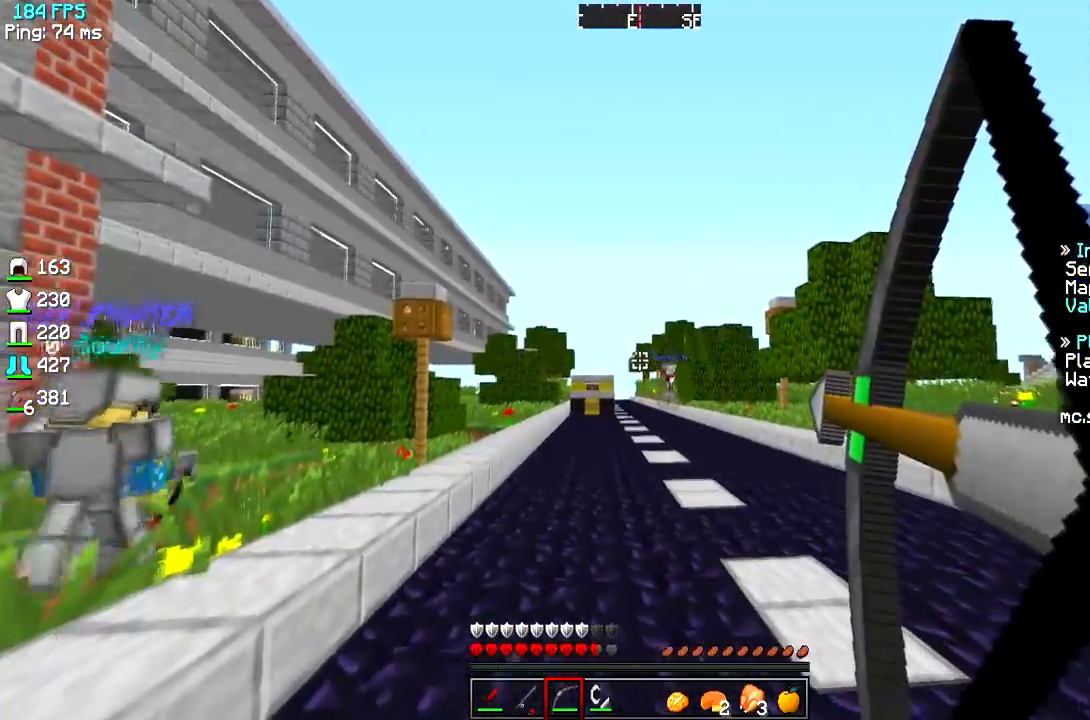
{"keys": ["a", "w"], "events": []}
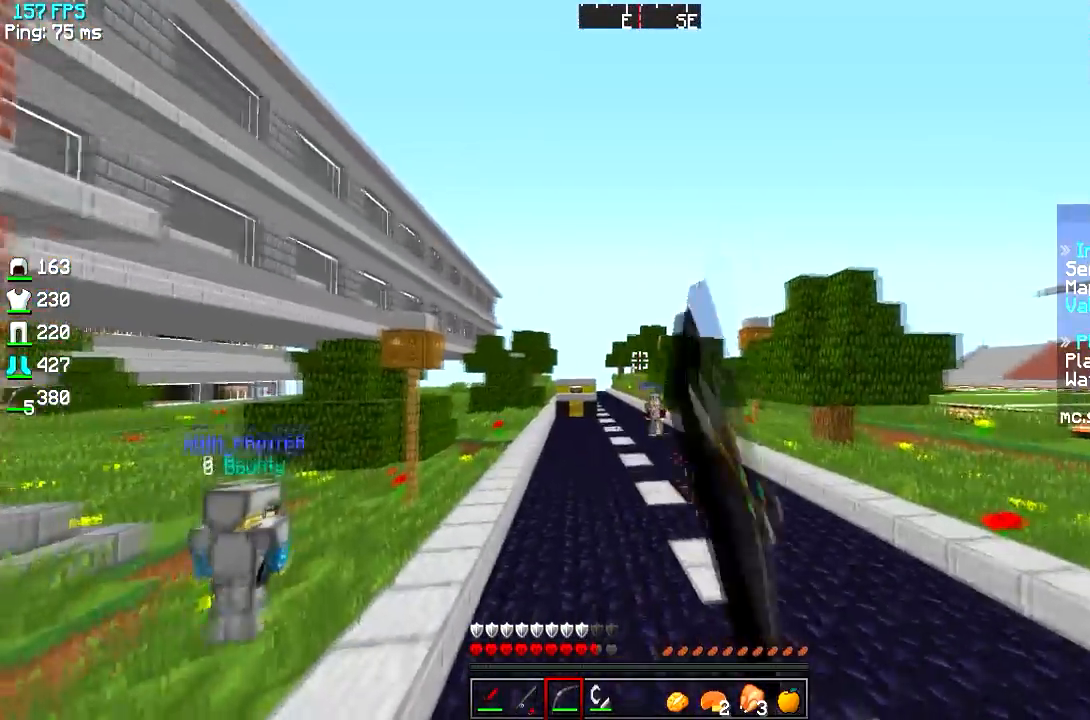
{"keys": ["a", "w"], "events": []}
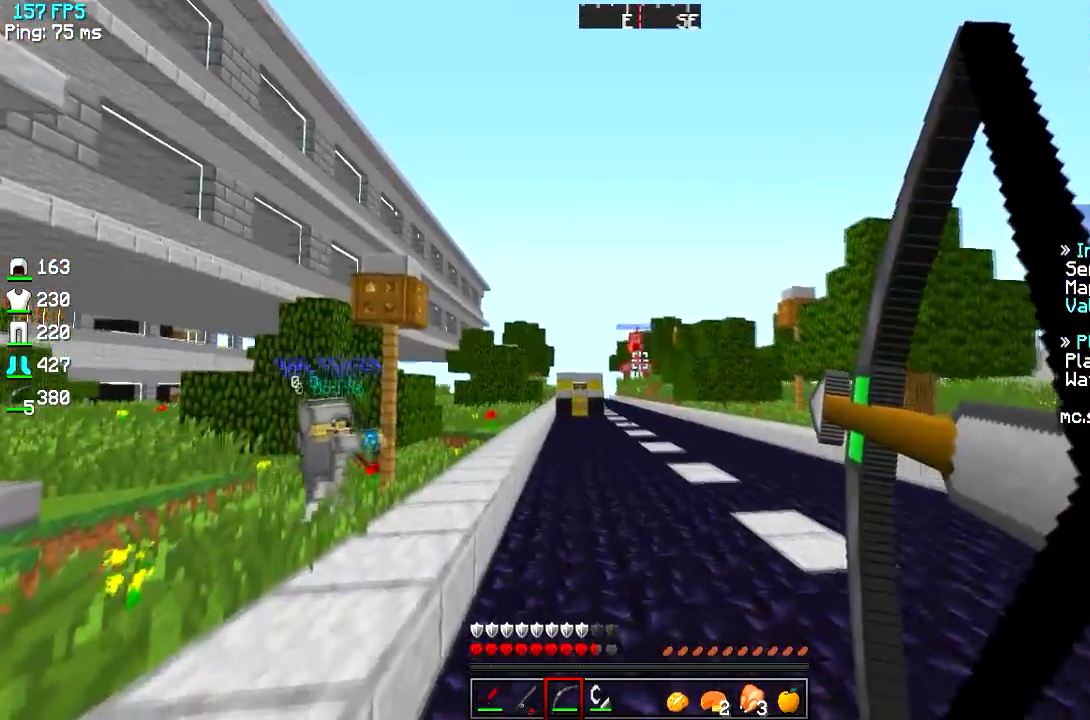
{"keys": ["a", "w"], "events": []}
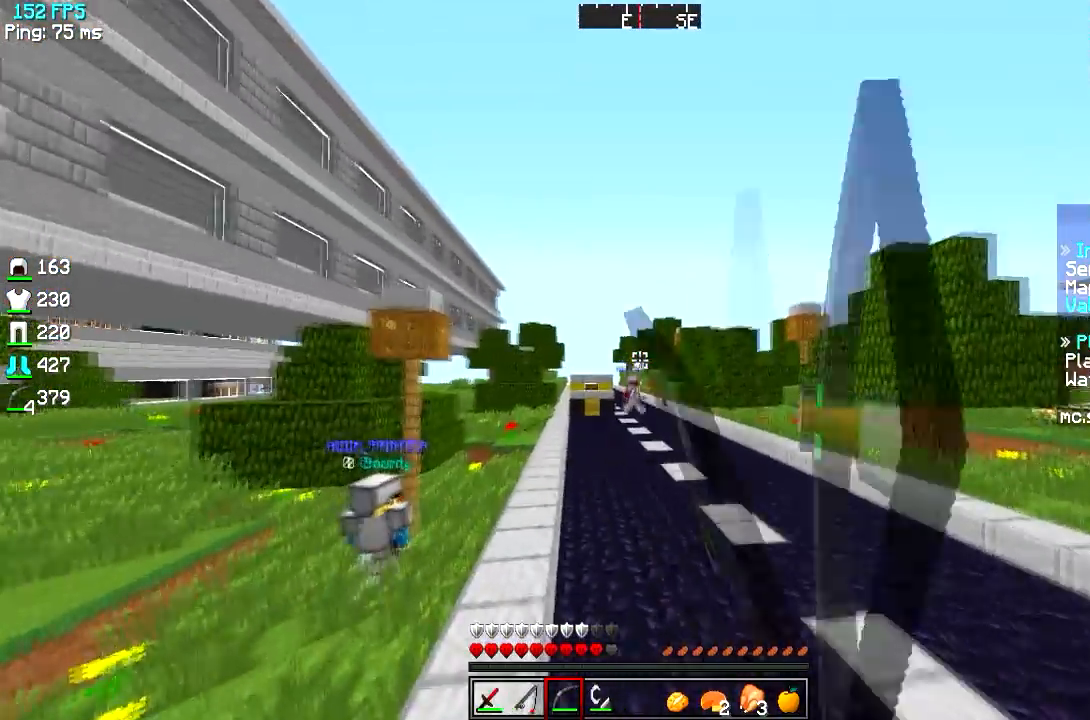
{"keys": ["a", "w"], "events": []}
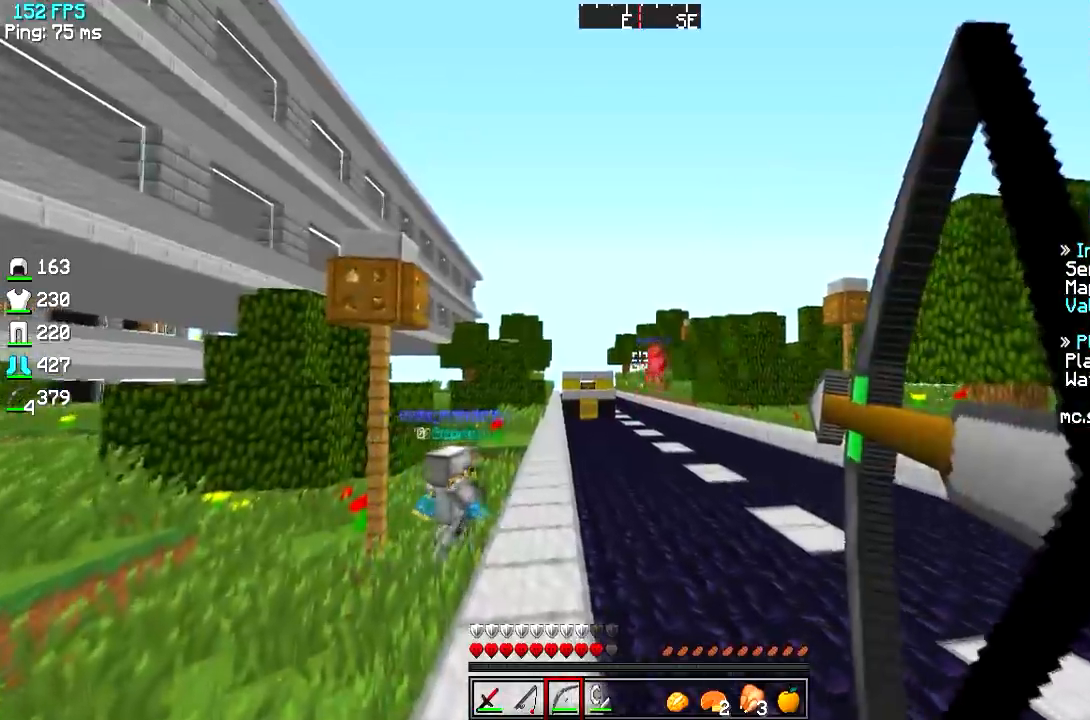
{"keys": ["w"], "events": [[401, "a", "up"]]}
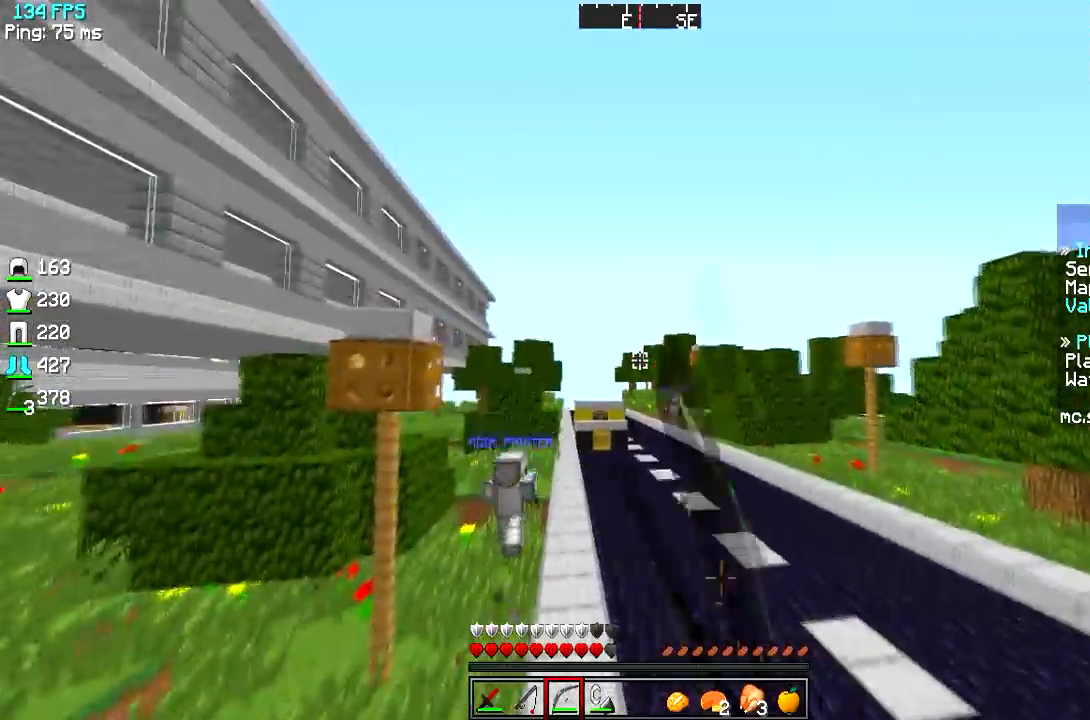
{"keys": ["a", "w"], "events": [[500, "a", "down"]]}
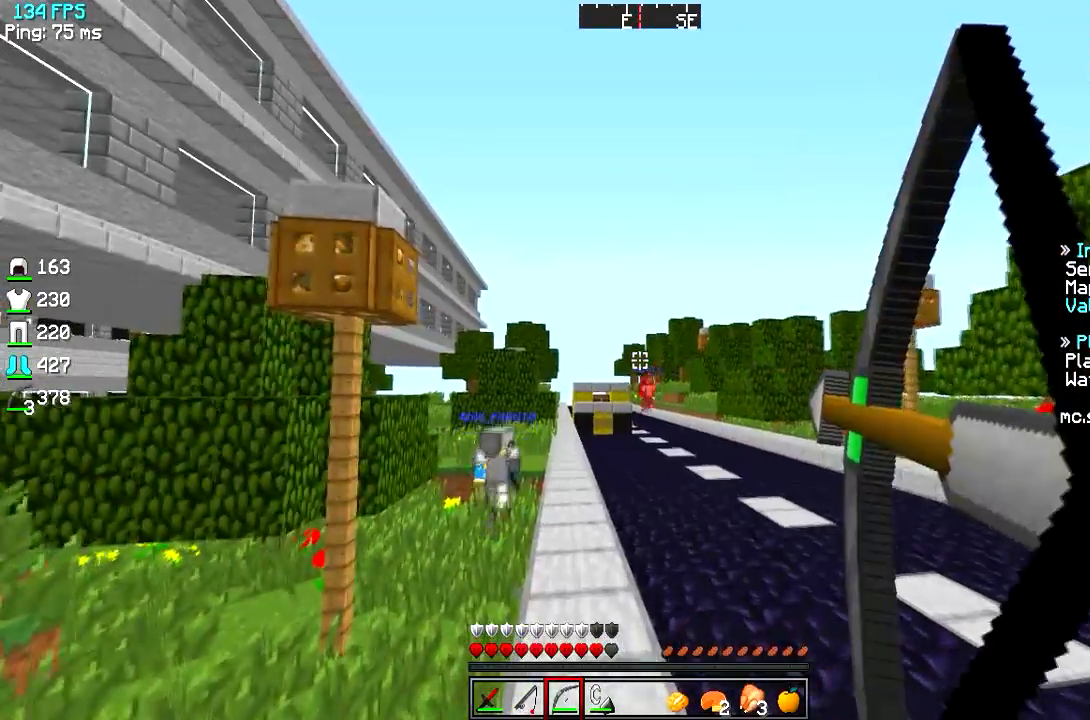
{"keys": ["w"], "events": [[451, "a", "up"]]}